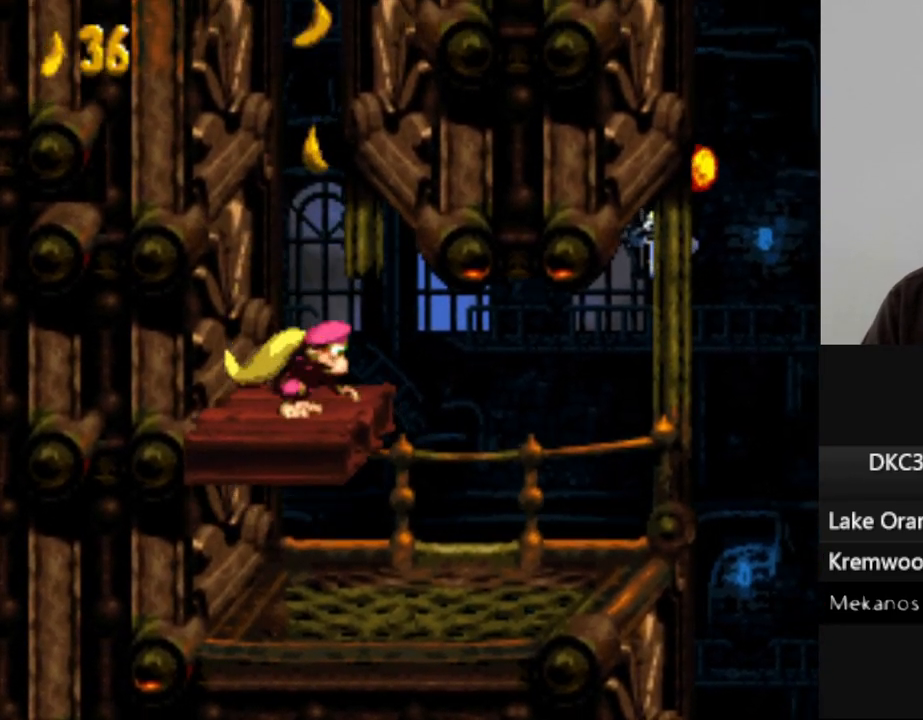
Gameplay with a controller (Nintendo layout); each line is a JSON object with the inputs held at the frame after it. "events" lists button and stick changes between this image and that frame as [ms after this image, input, new state], when the widget could be followed in between. Not read: L3 R3.
{"buttons": ["Y"], "events": []}
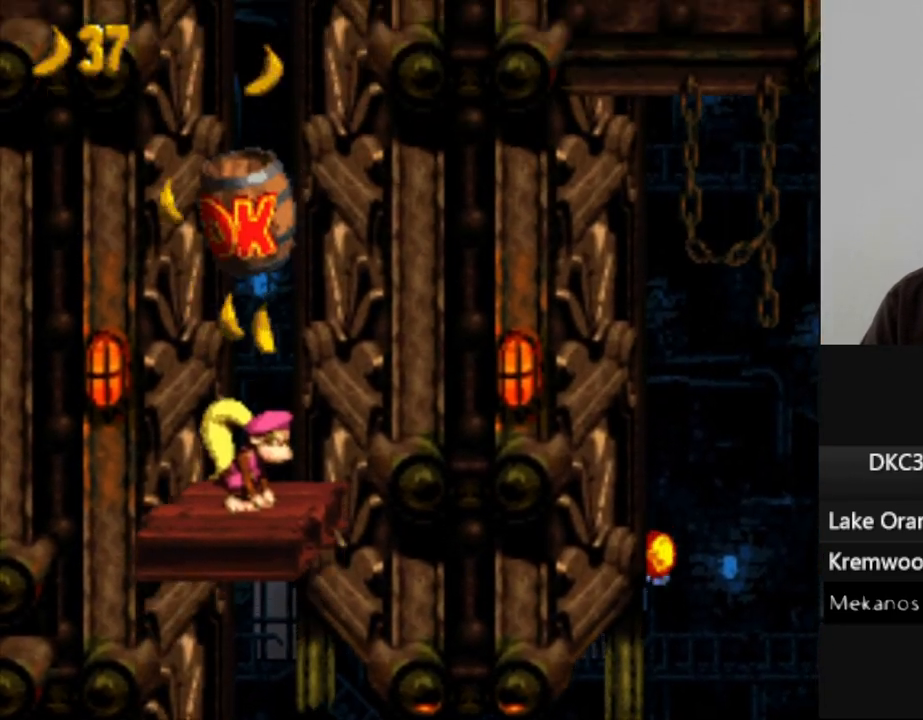
{"buttons": ["Y"], "events": []}
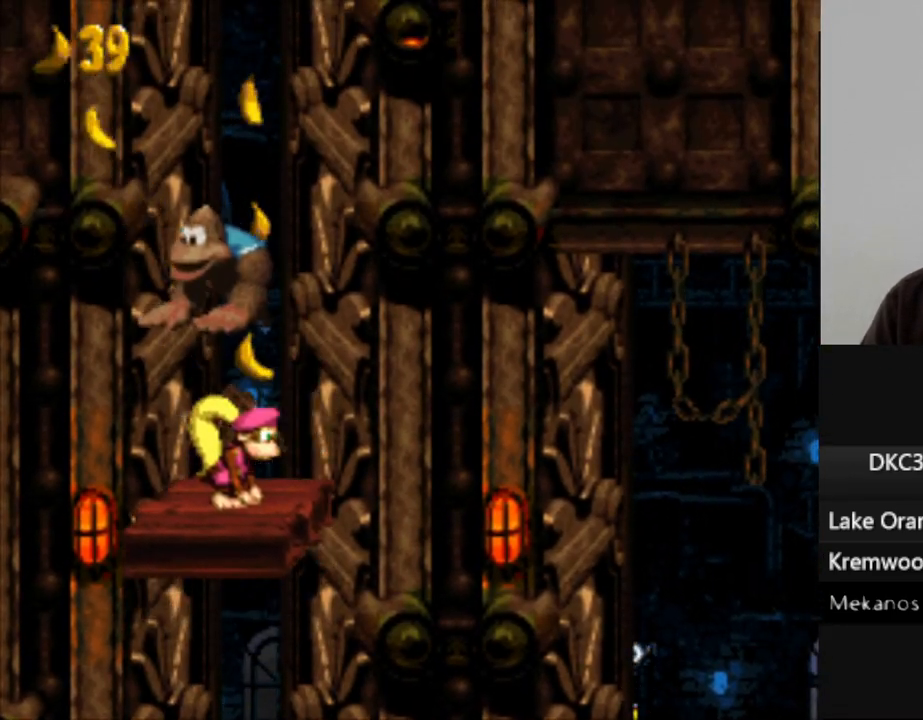
{"buttons": ["Y"], "events": []}
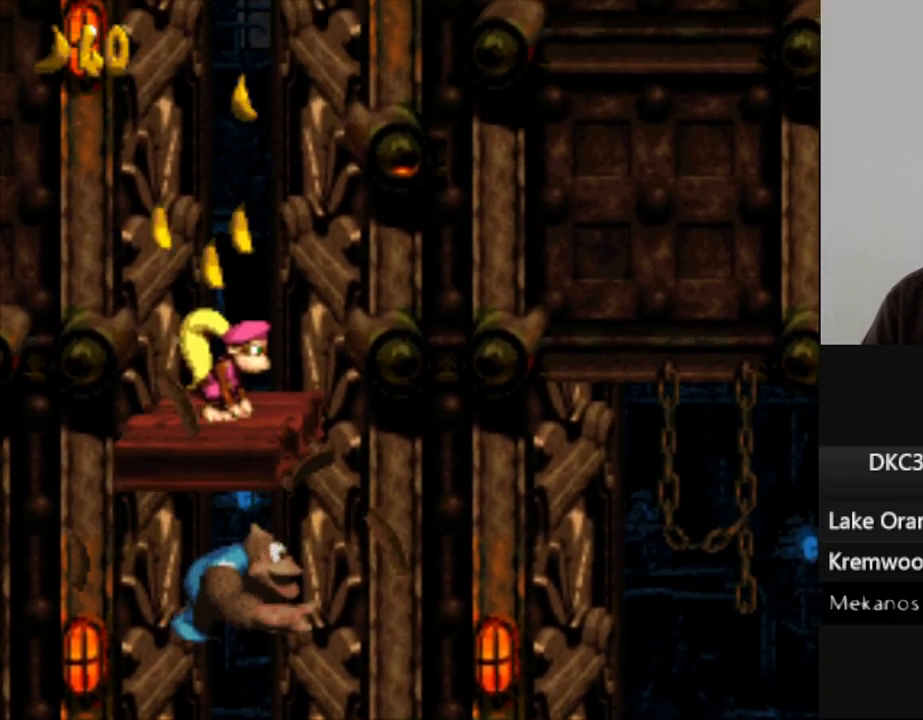
{"buttons": ["Y"], "events": []}
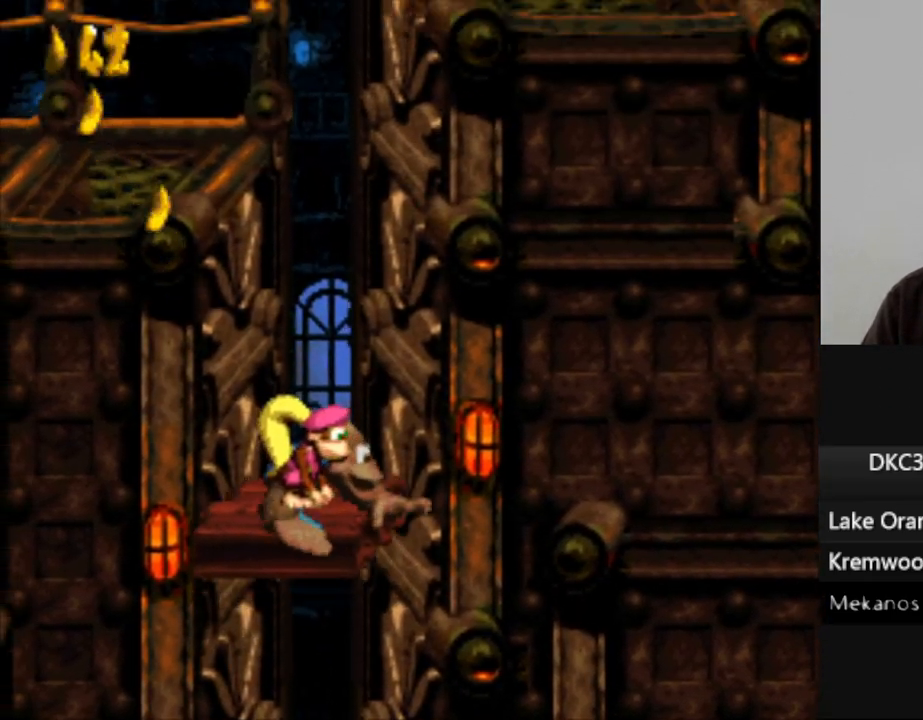
{"buttons": ["B", "Y", "DPAD_LEFT"], "events": [[350, "DPAD_LEFT", "down"], [383, "B", "down"]]}
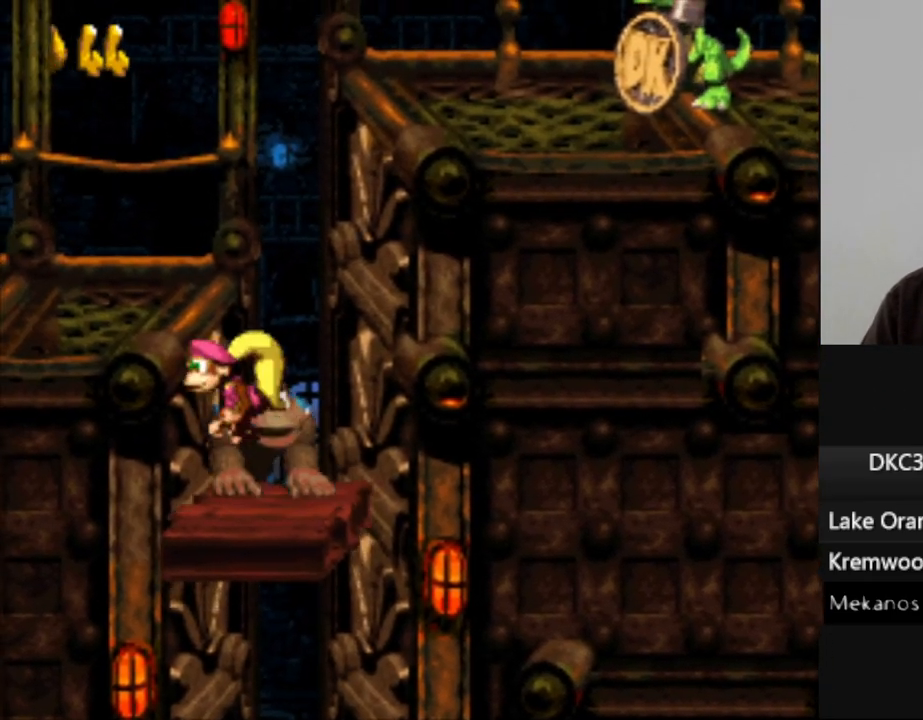
{"buttons": ["Y", "DPAD_LEFT"], "events": [[117, "B", "up"]]}
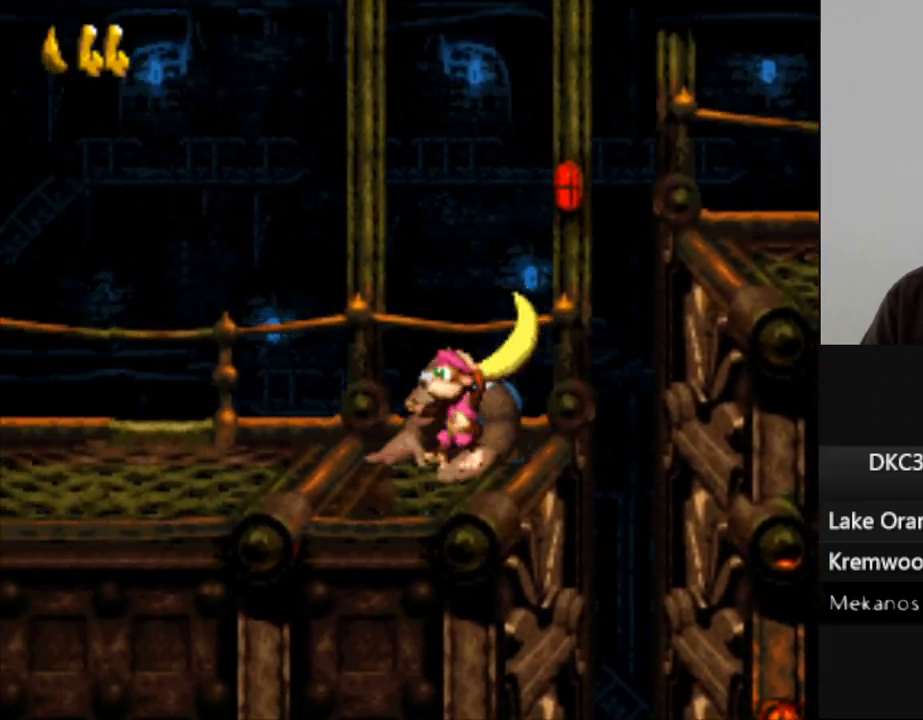
{"buttons": ["Y", "DPAD_LEFT"], "events": []}
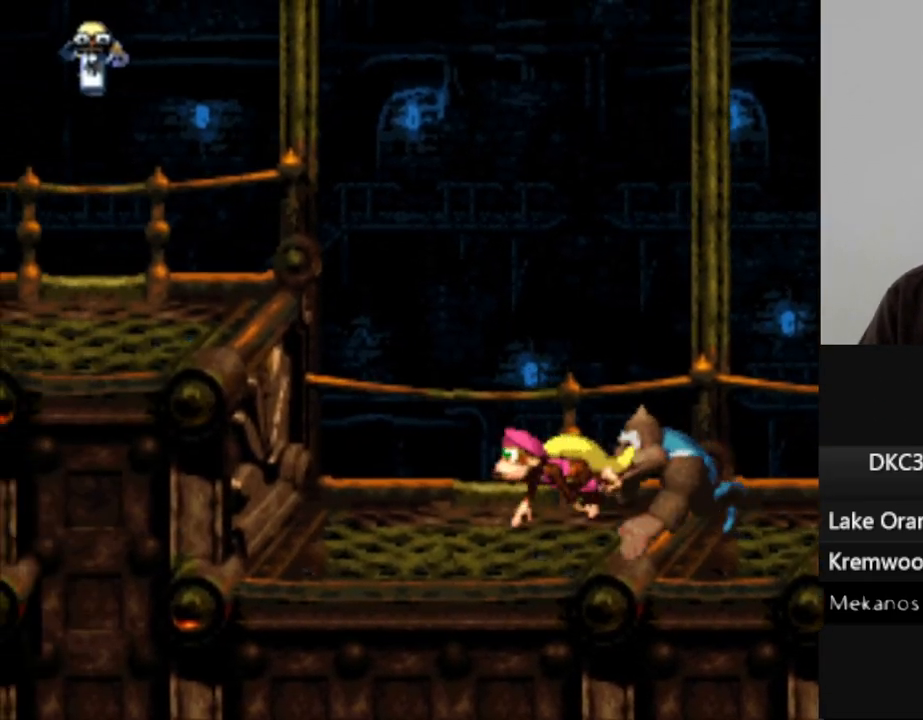
{"buttons": ["Y"], "events": [[183, "B", "down"], [433, "B", "up"], [500, "DPAD_LEFT", "up"]]}
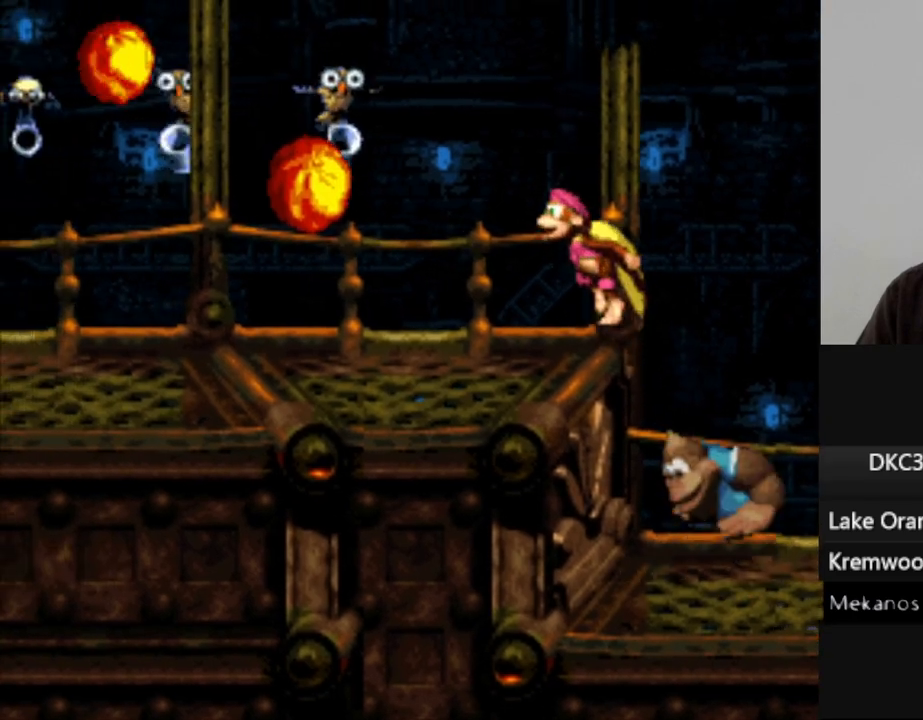
{"buttons": ["Y"], "events": []}
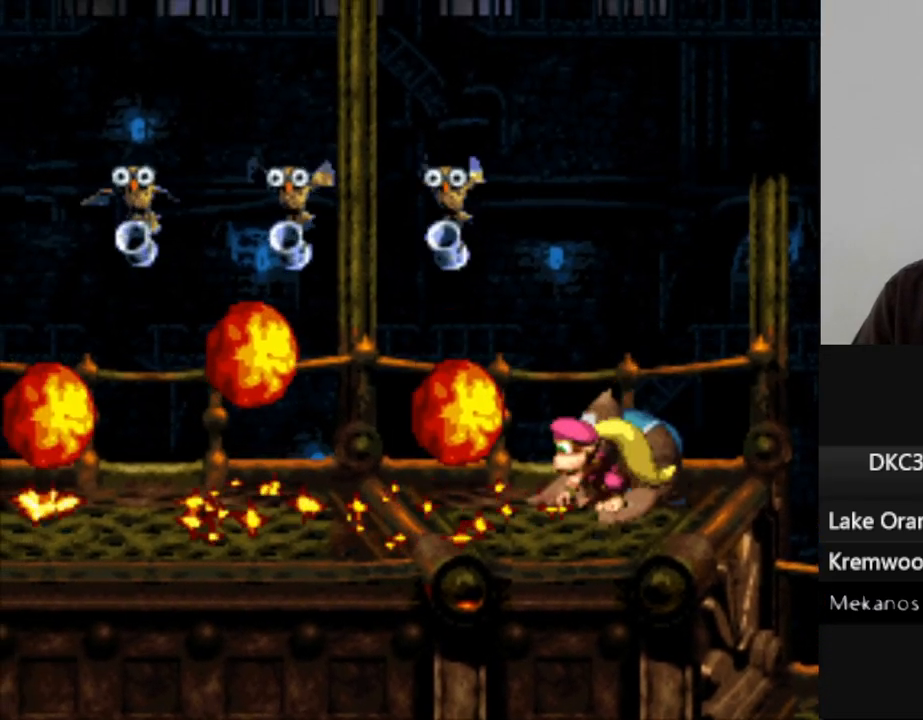
{"buttons": ["Y", "DPAD_LEFT"], "events": [[217, "DPAD_LEFT", "down"]]}
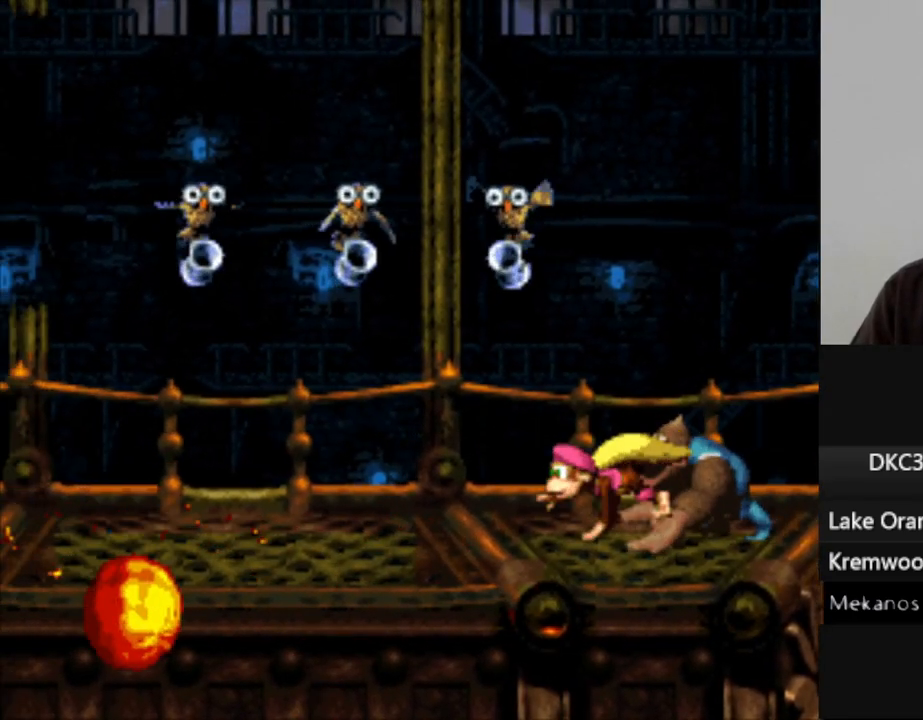
{"buttons": ["Y", "DPAD_LEFT"], "events": []}
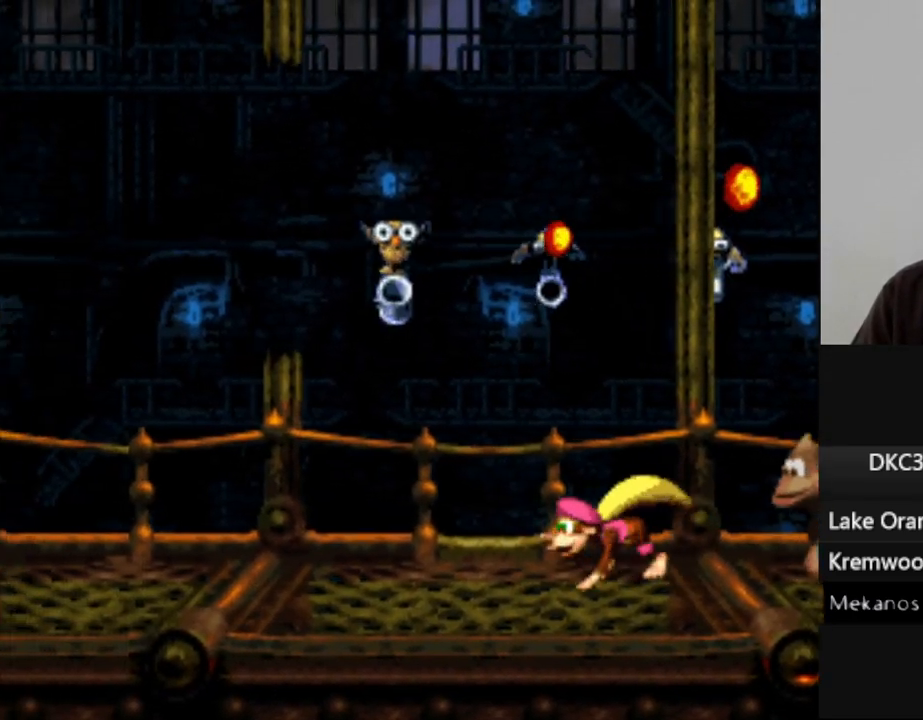
{"buttons": ["Y", "DPAD_LEFT"], "events": []}
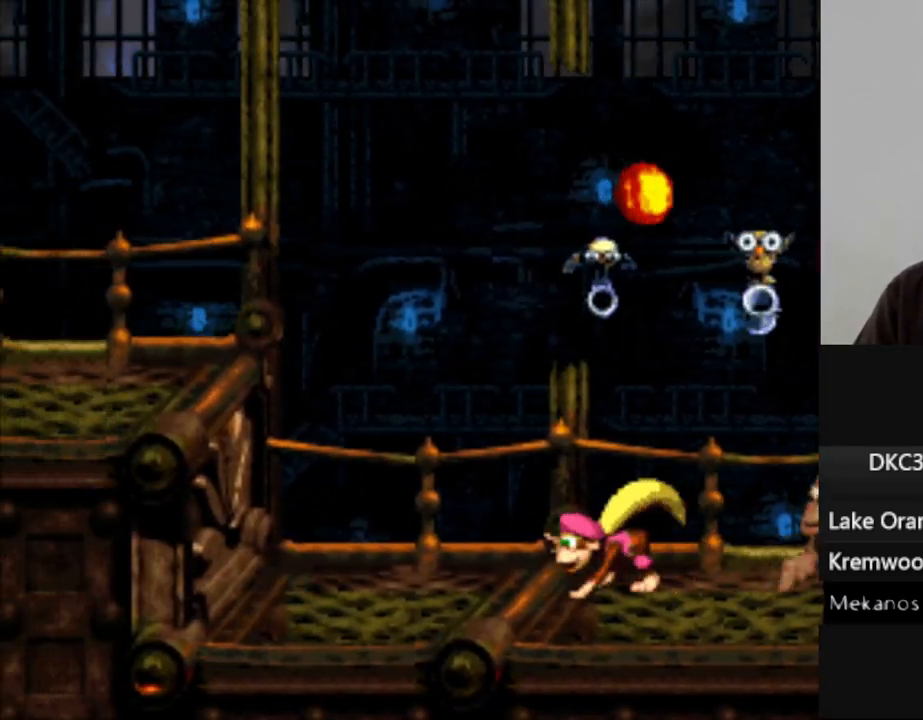
{"buttons": ["B", "Y", "DPAD_LEFT"], "events": [[317, "B", "down"]]}
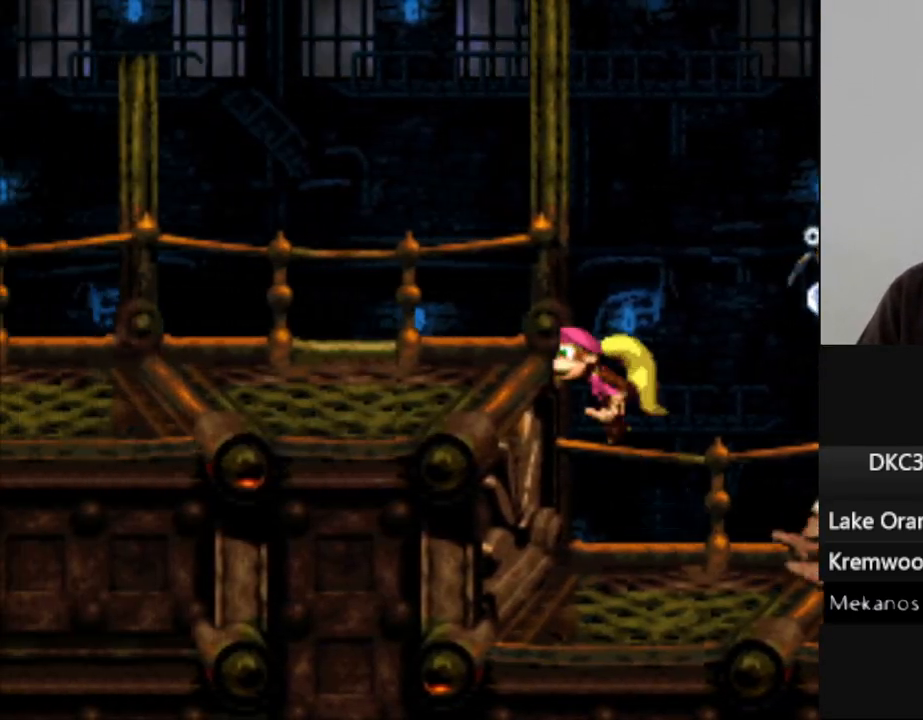
{"buttons": ["Y", "DPAD_LEFT"], "events": [[83, "B", "up"]]}
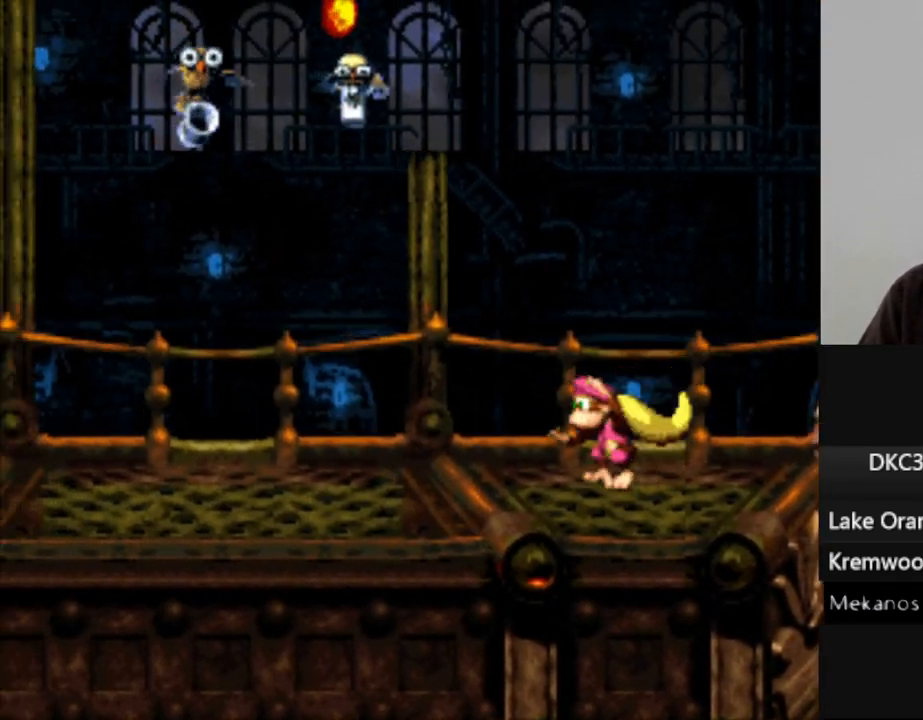
{"buttons": ["Y"], "events": [[33, "DPAD_LEFT", "up"]]}
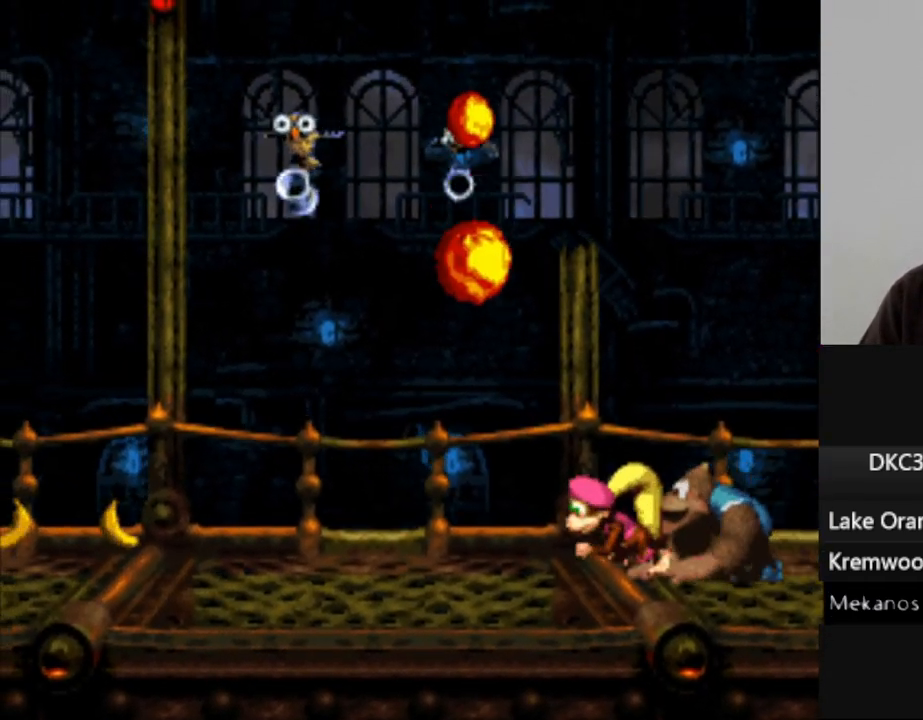
{"buttons": ["Y"], "events": []}
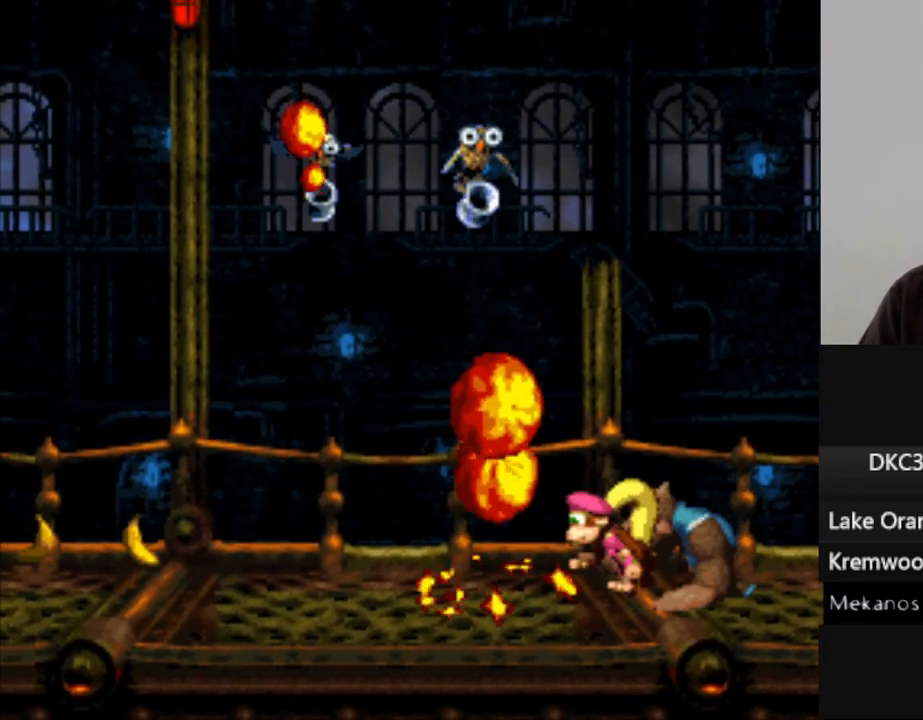
{"buttons": ["Y"], "events": []}
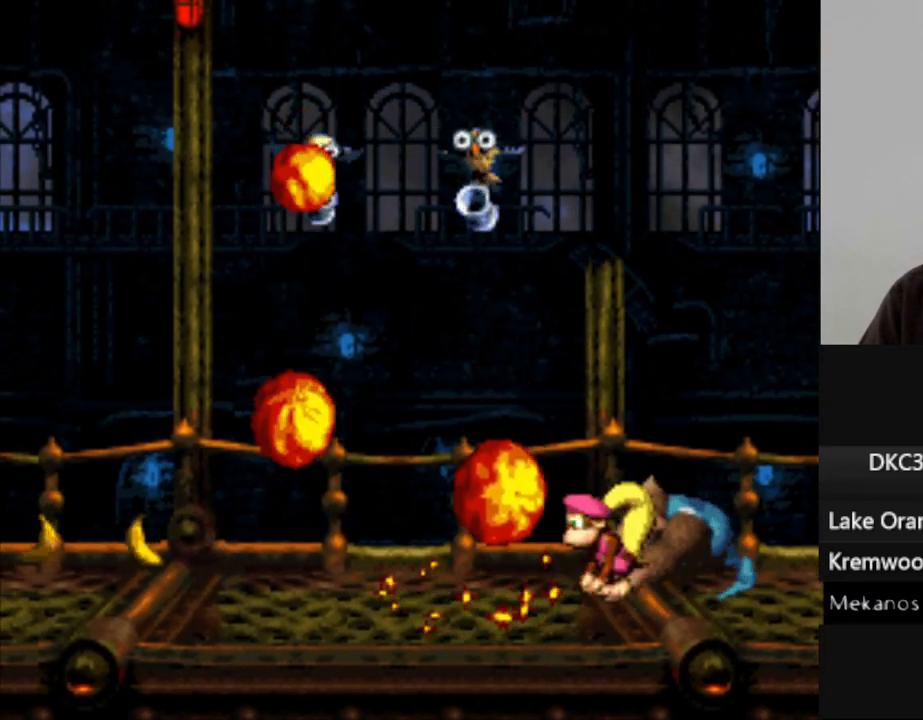
{"buttons": ["Y"], "events": [[250, "DPAD_LEFT", "down"], [450, "DPAD_LEFT", "up"]]}
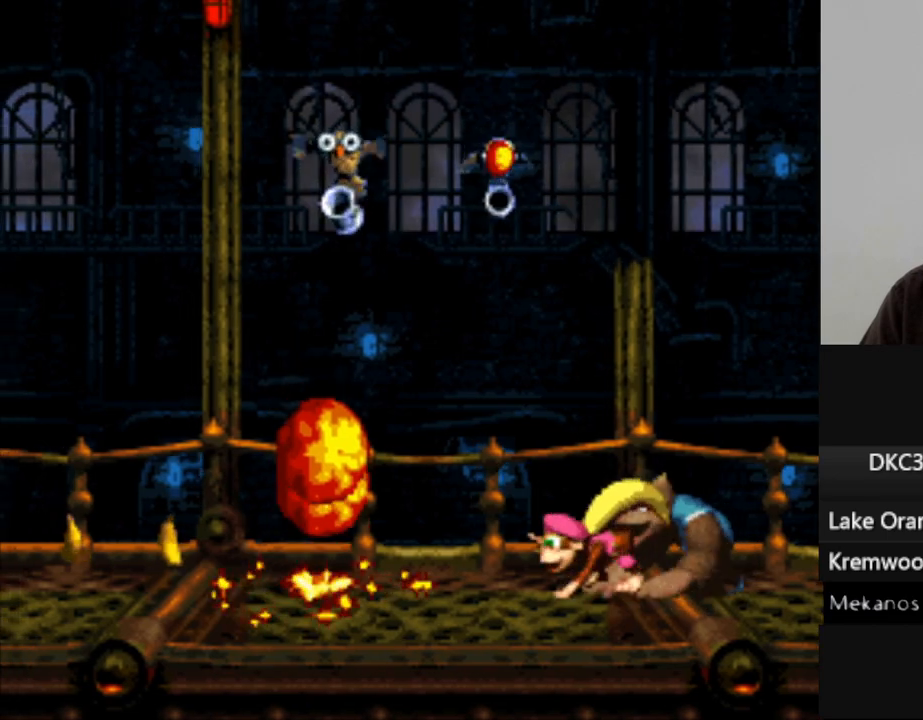
{"buttons": ["Y"], "events": [[200, "DPAD_LEFT", "down"], [500, "DPAD_LEFT", "up"]]}
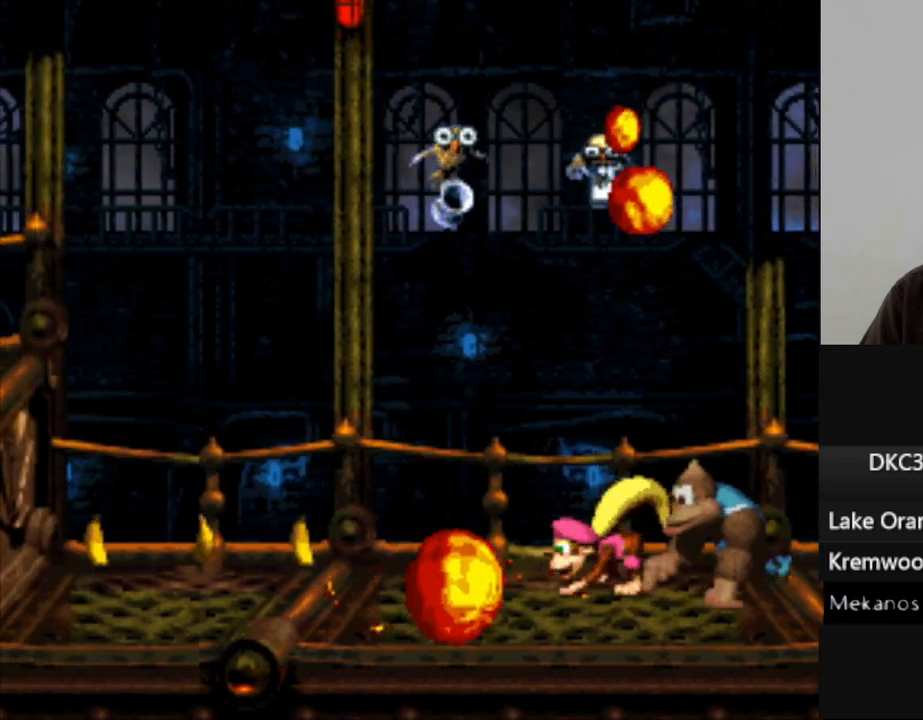
{"buttons": ["Y", "DPAD_LEFT"], "events": [[100, "DPAD_LEFT", "down"]]}
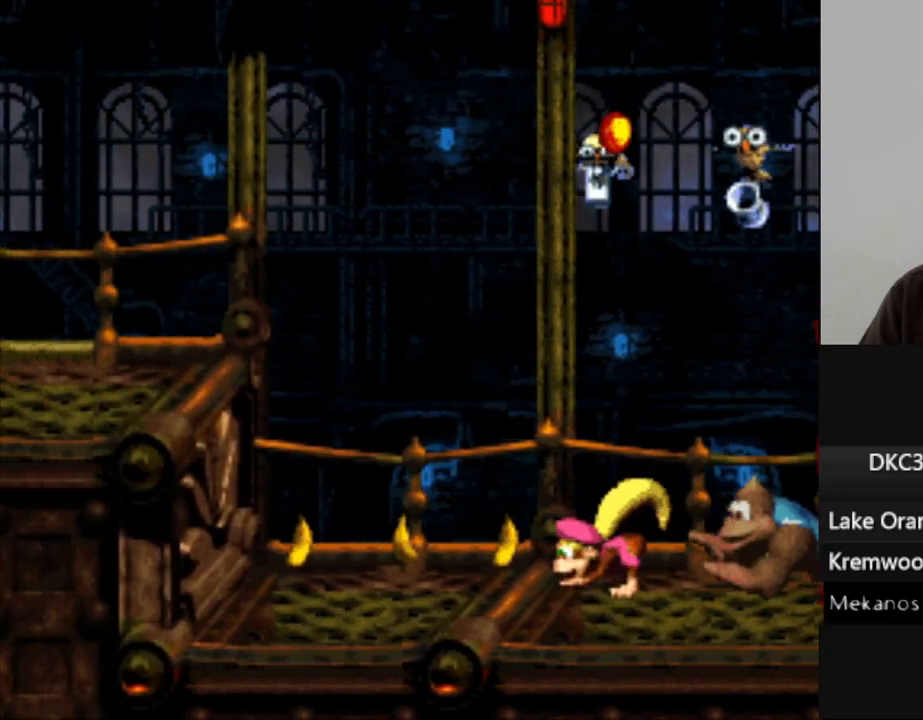
{"buttons": ["B", "Y", "DPAD_LEFT"], "events": [[417, "B", "down"]]}
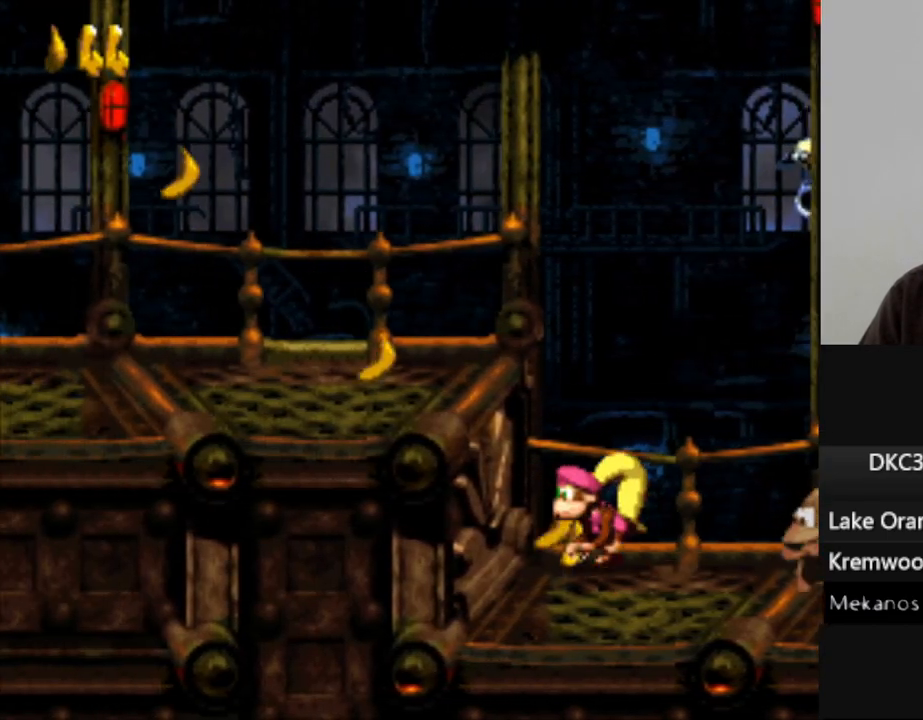
{"buttons": ["Y"], "events": [[233, "B", "up"], [500, "DPAD_LEFT", "up"]]}
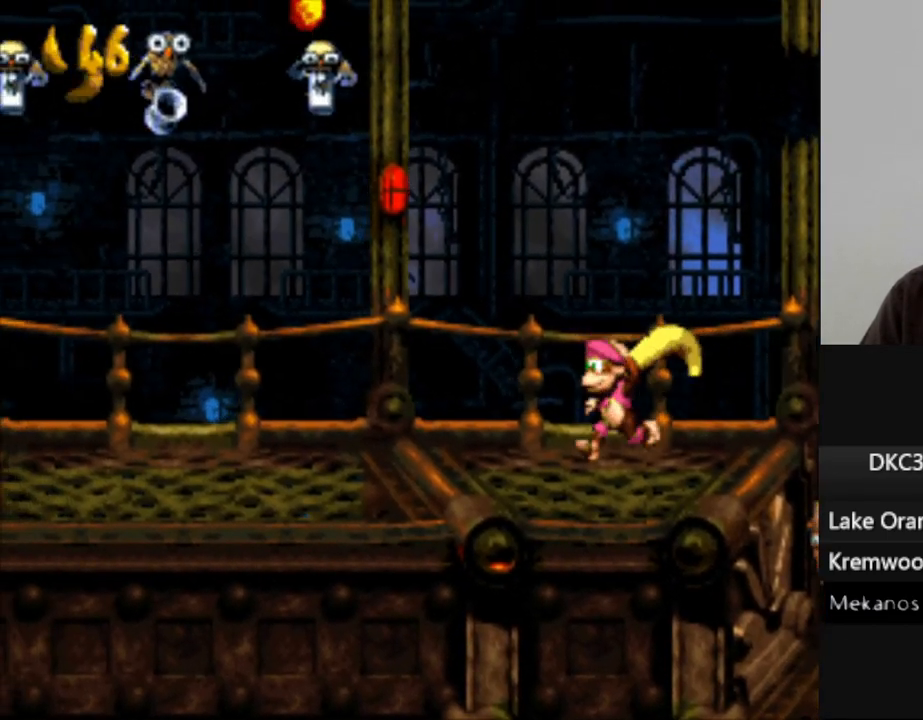
{"buttons": ["Y"], "events": []}
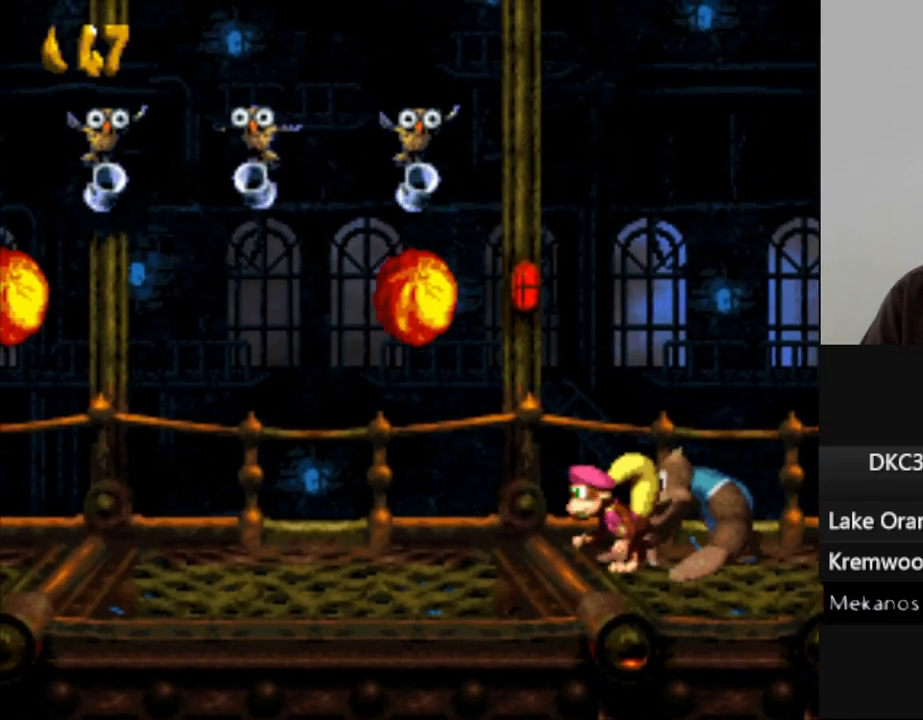
{"buttons": ["Y", "DPAD_LEFT"], "events": [[400, "DPAD_LEFT", "down"]]}
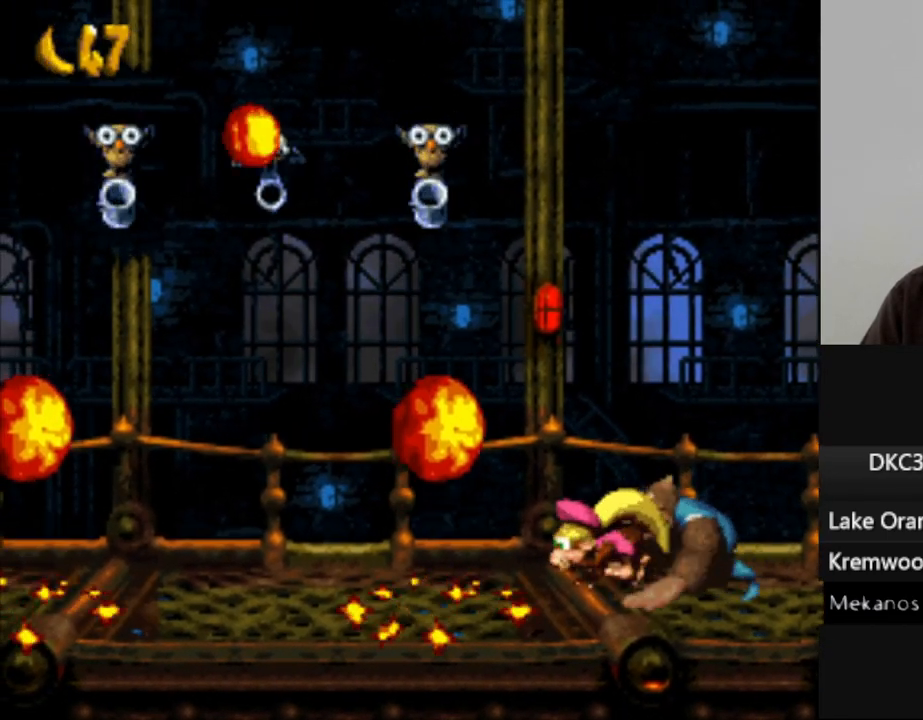
{"buttons": ["Y", "DPAD_LEFT"], "events": [[50, "DPAD_LEFT", "up"], [317, "DPAD_LEFT", "down"]]}
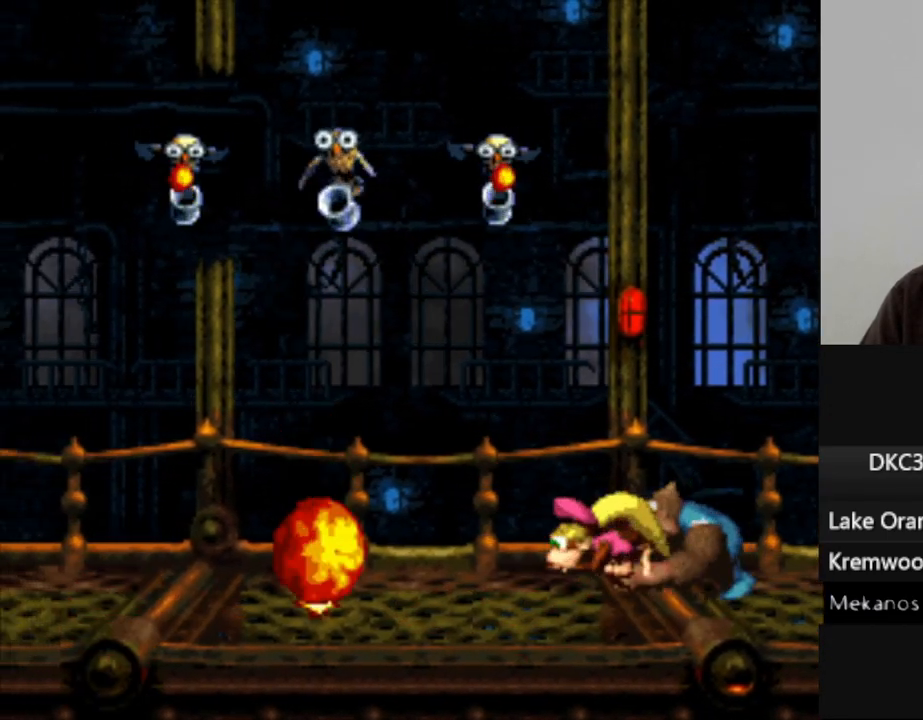
{"buttons": ["Y"], "events": [[83, "DPAD_LEFT", "up"], [283, "DPAD_LEFT", "down"], [383, "DPAD_LEFT", "up"]]}
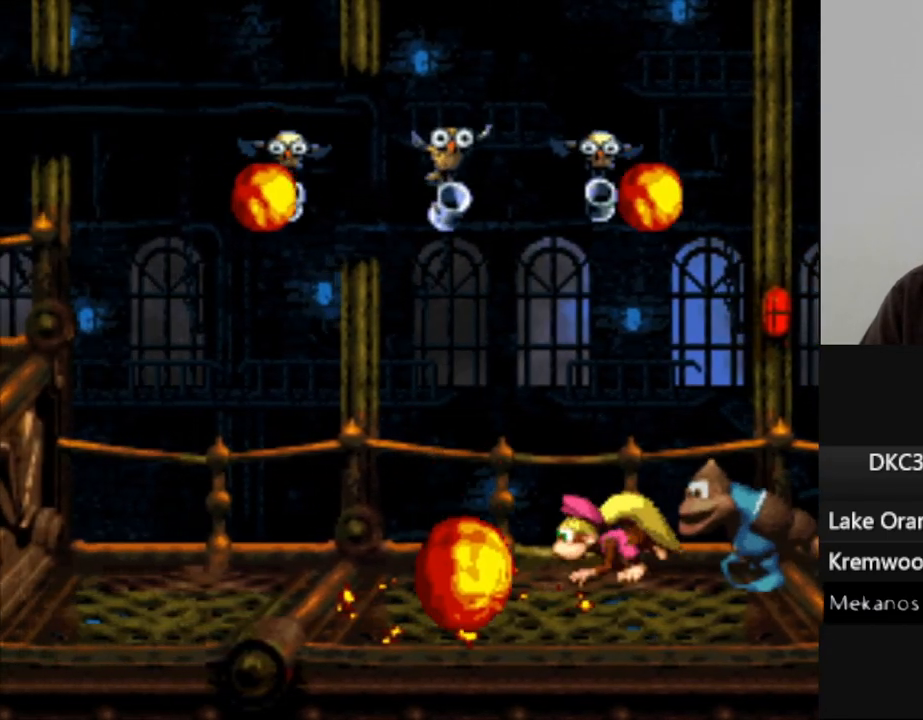
{"buttons": ["Y"], "events": [[33, "DPAD_LEFT", "down"], [300, "DPAD_LEFT", "up"]]}
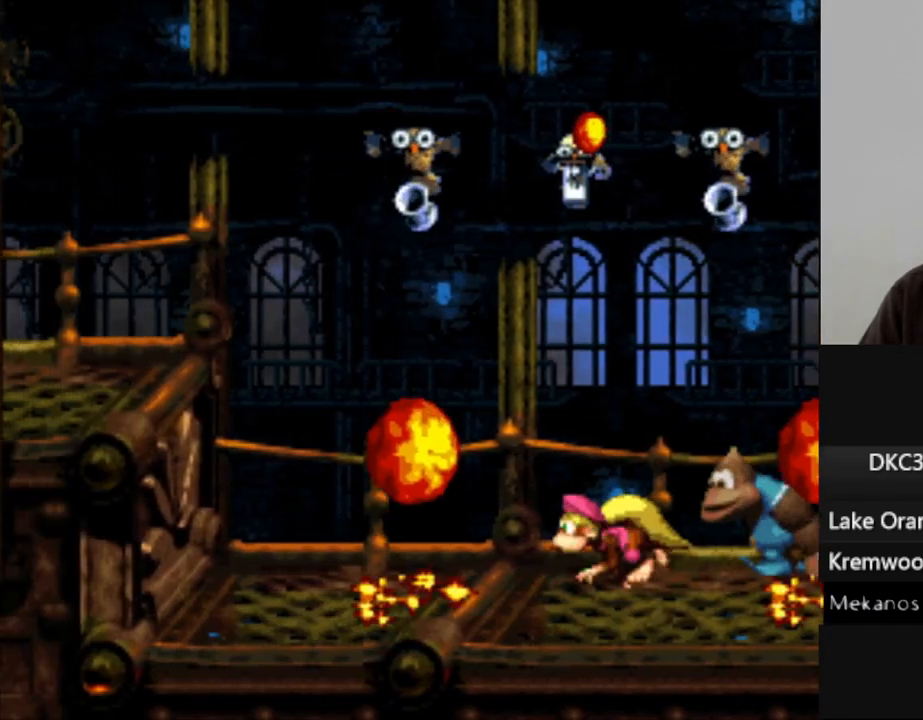
{"buttons": ["Y", "DPAD_LEFT"], "events": [[83, "DPAD_LEFT", "down"], [267, "DPAD_LEFT", "up"], [467, "DPAD_LEFT", "down"]]}
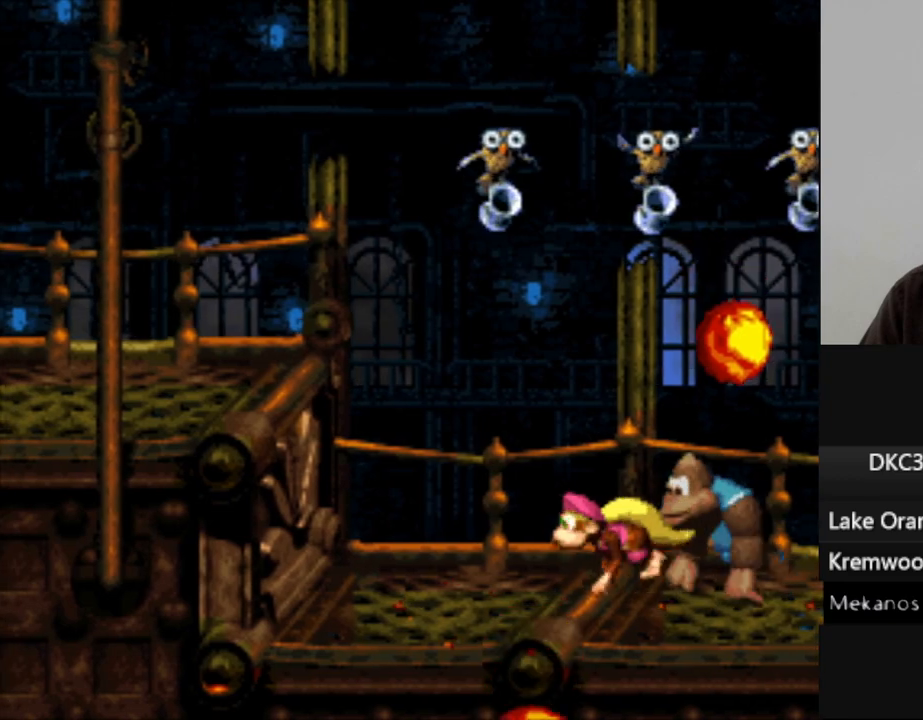
{"buttons": ["B", "Y", "DPAD_LEFT"], "events": [[433, "B", "down"]]}